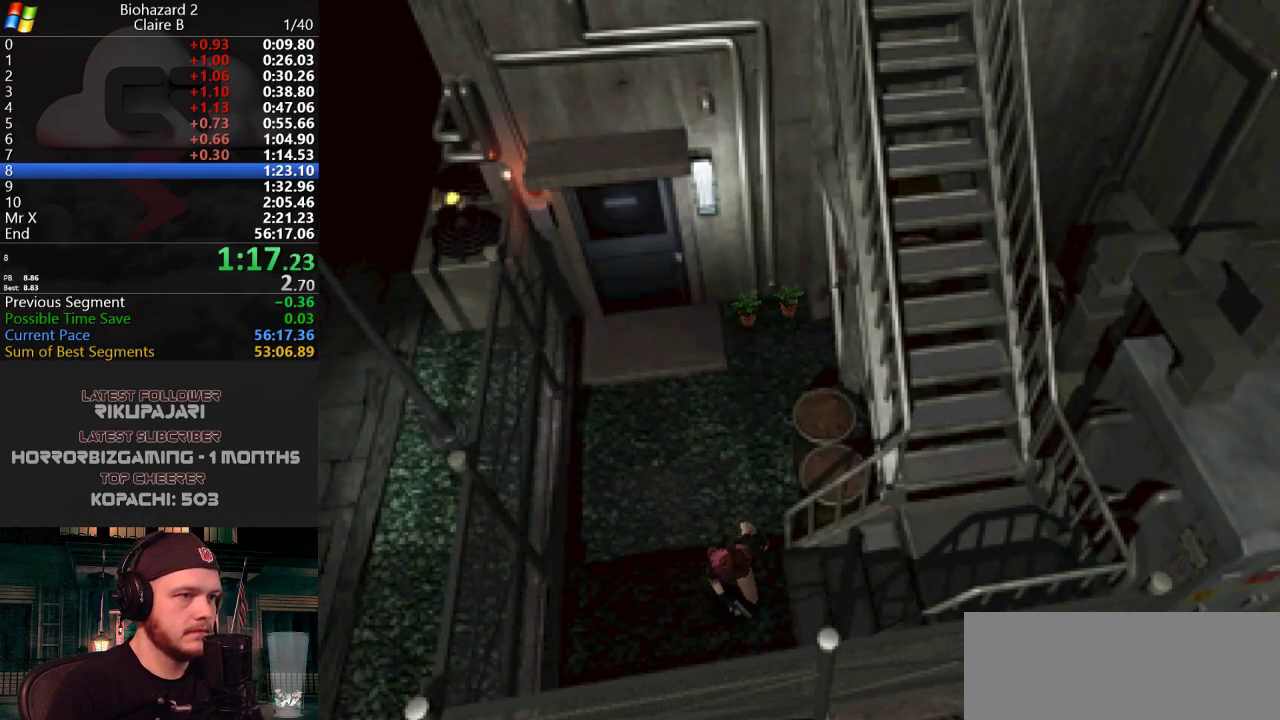
Gameplay with keyboard; each line is a JSON object with the keys held at the frame after it. "events" lists presses ("down") and releases ("up") of "a", "d", "g", "h", "j", "s", "w" and "y" between this image and that frame as [ms after this image, input, new state], when the widget could be followed in between. No other keys are recorded. Mouse input is not recorded.
{"keys": ["a", "g", "j", "w"], "events": []}
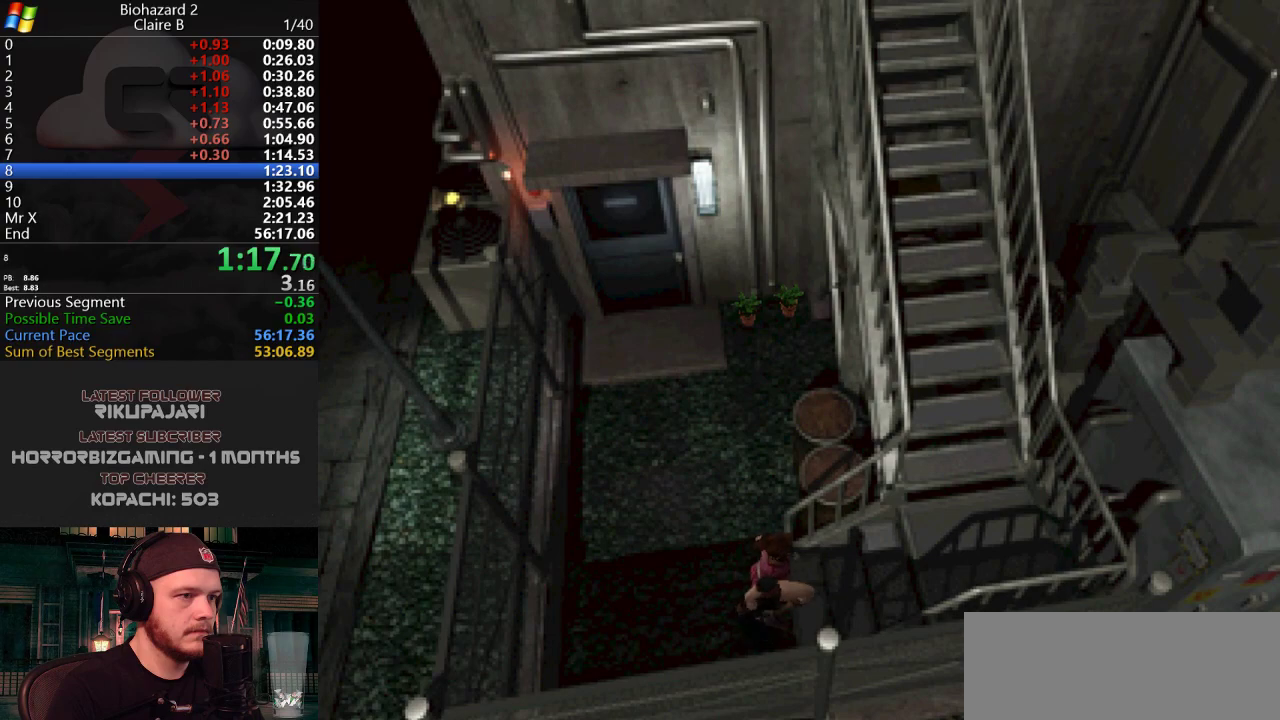
{"keys": ["a", "j", "w"], "events": [[334, "g", "up"]]}
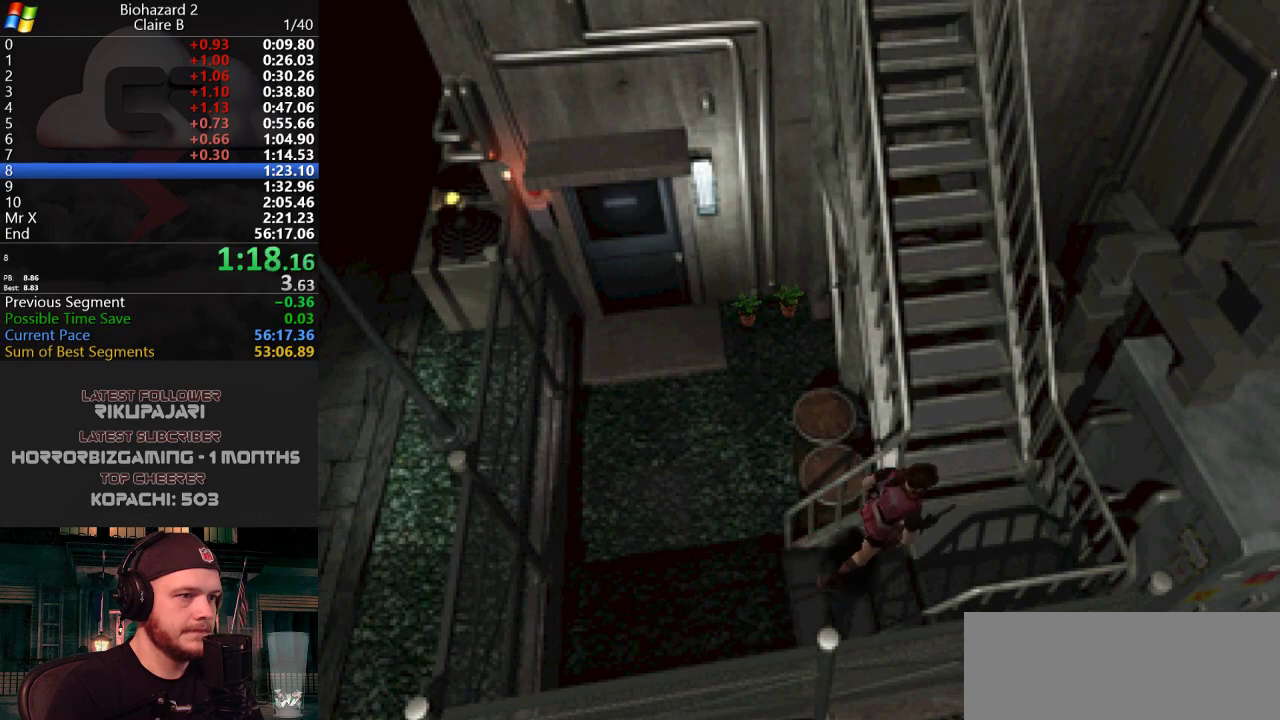
{"keys": ["a", "g", "j", "w"], "events": [[484, "g", "down"]]}
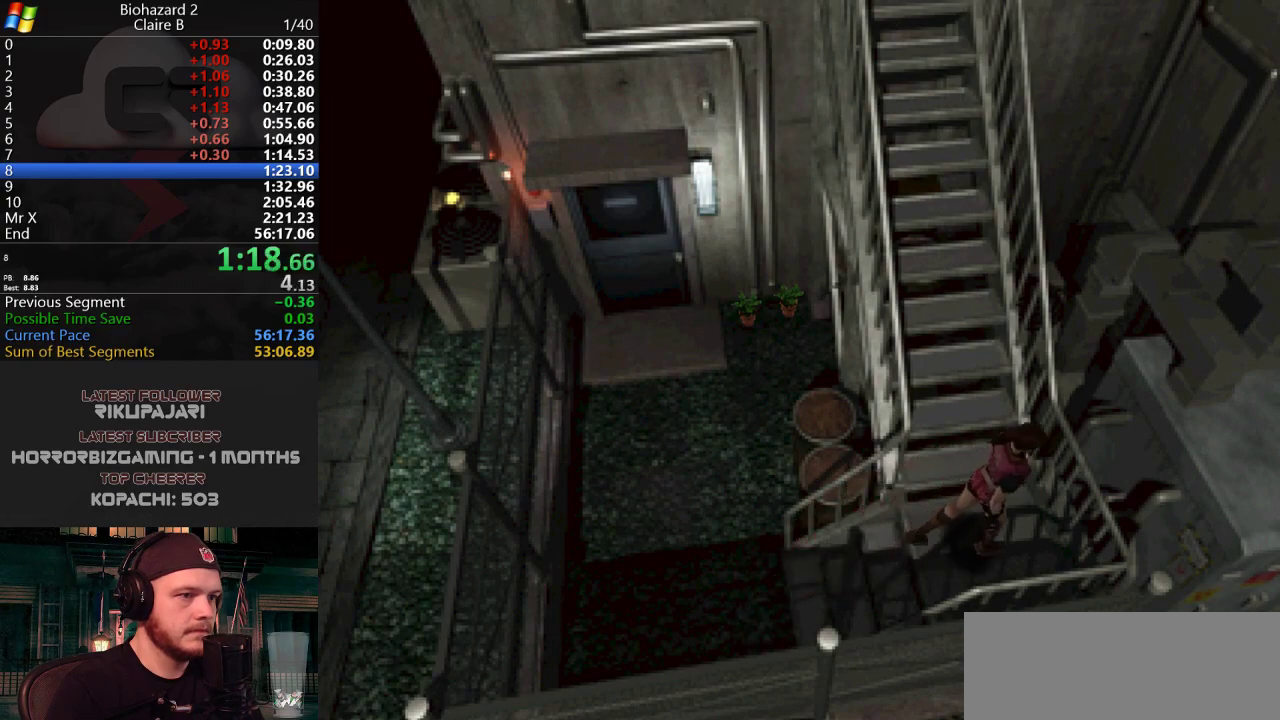
{"keys": ["a", "g", "j", "w"], "events": []}
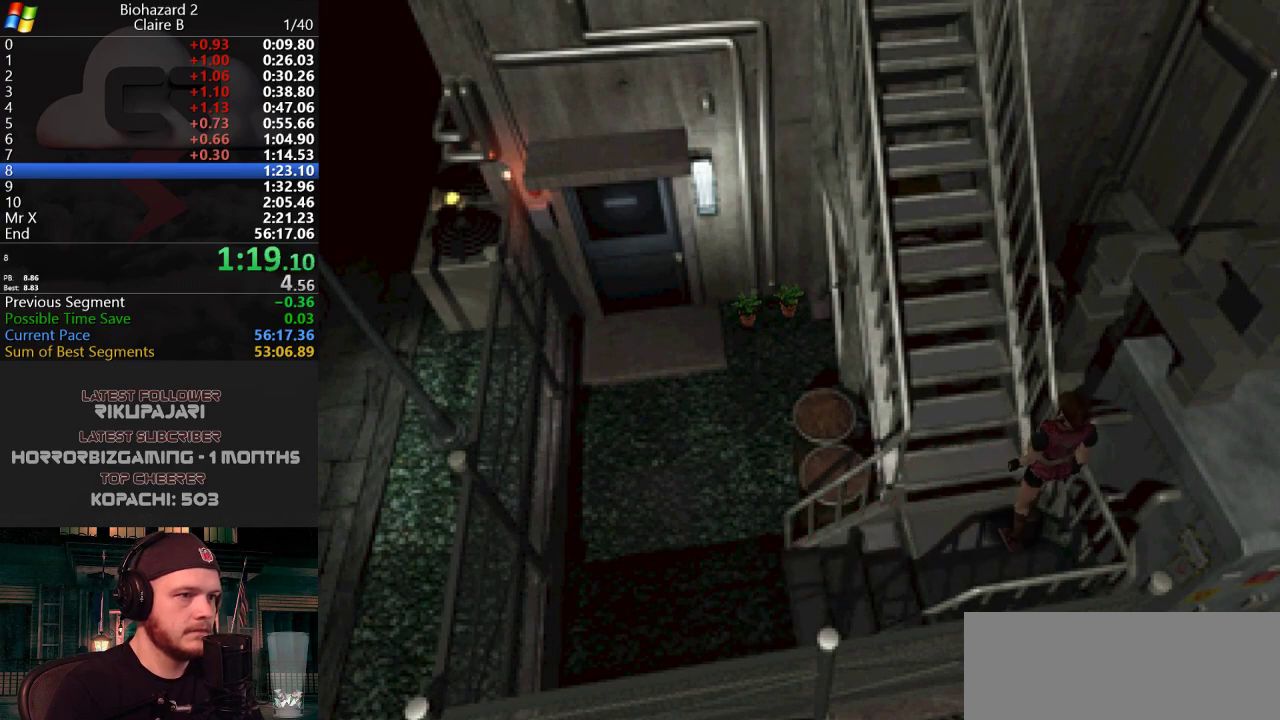
{"keys": ["j", "w"], "events": [[284, "g", "up"], [384, "a", "up"]]}
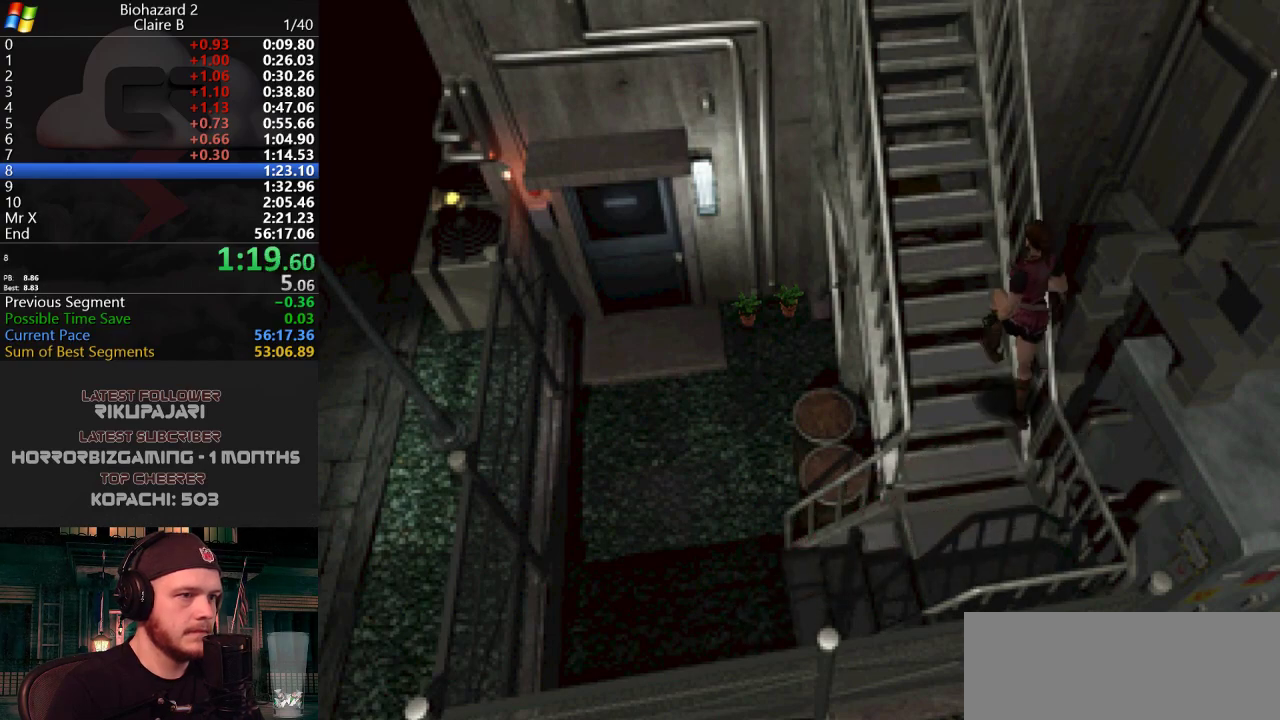
{"keys": ["j", "w"], "events": []}
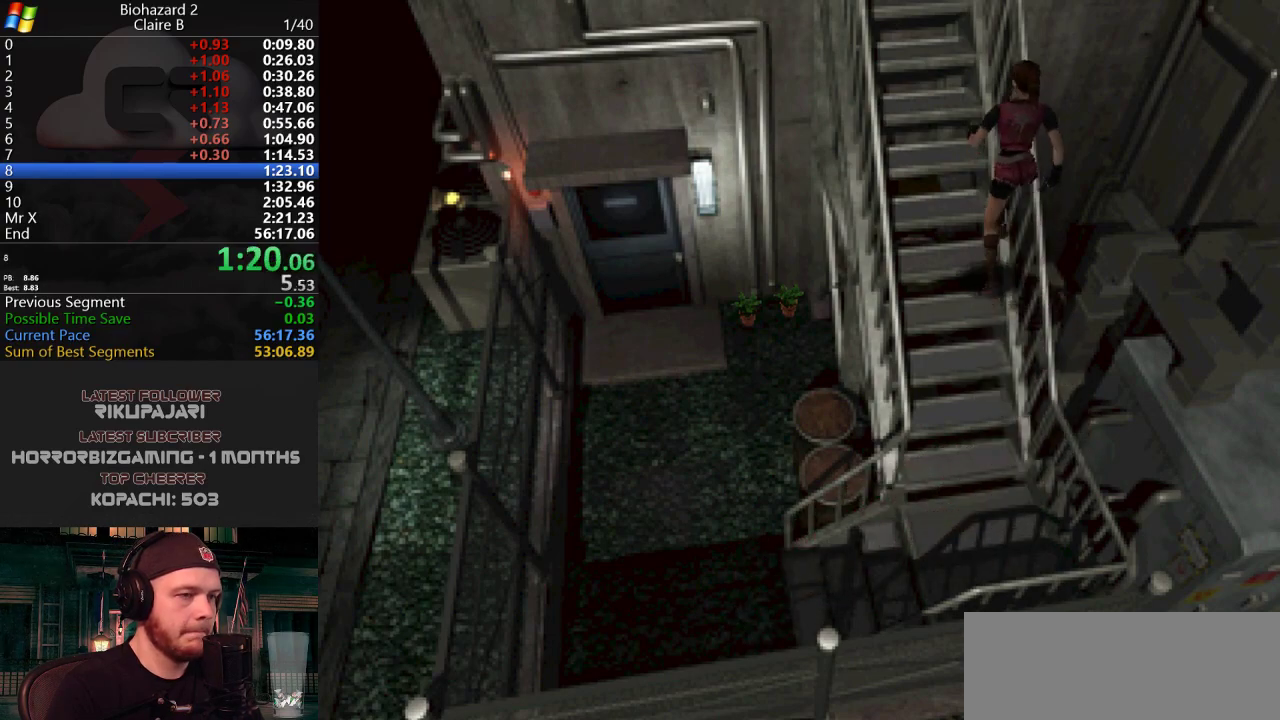
{"keys": ["a", "j", "w"], "events": [[167, "a", "down"]]}
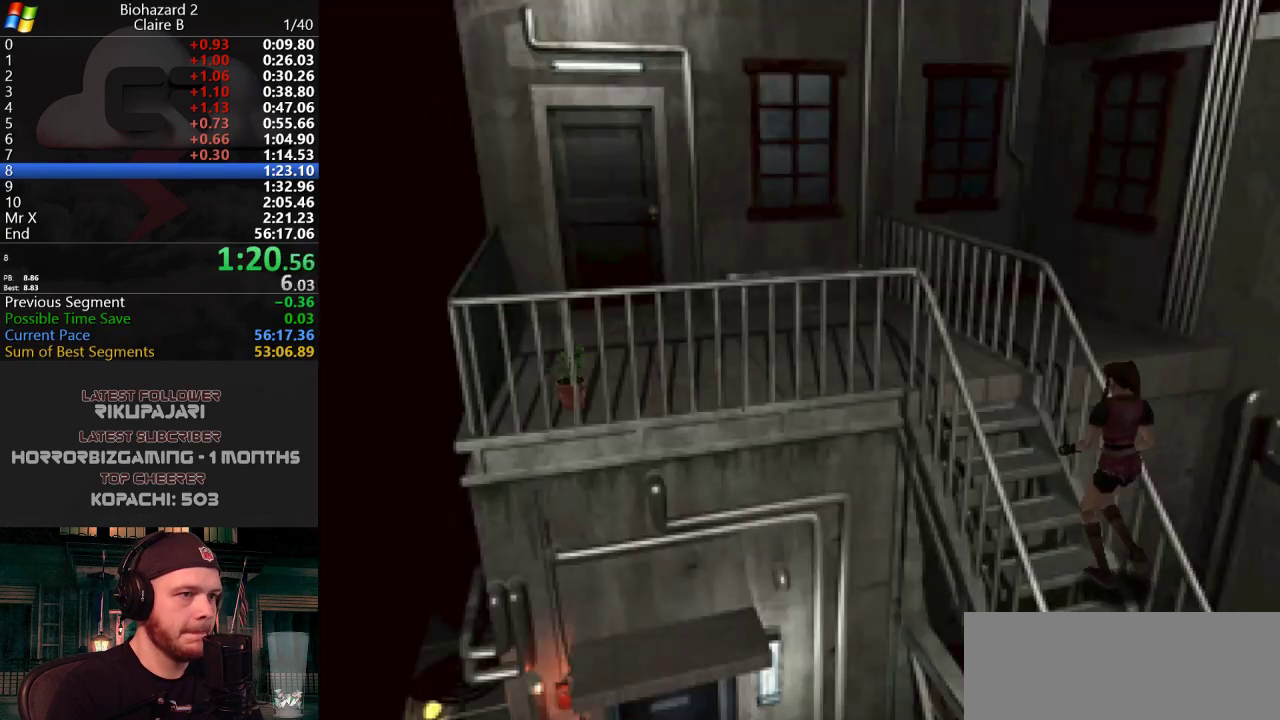
{"keys": ["a", "j", "w"], "events": []}
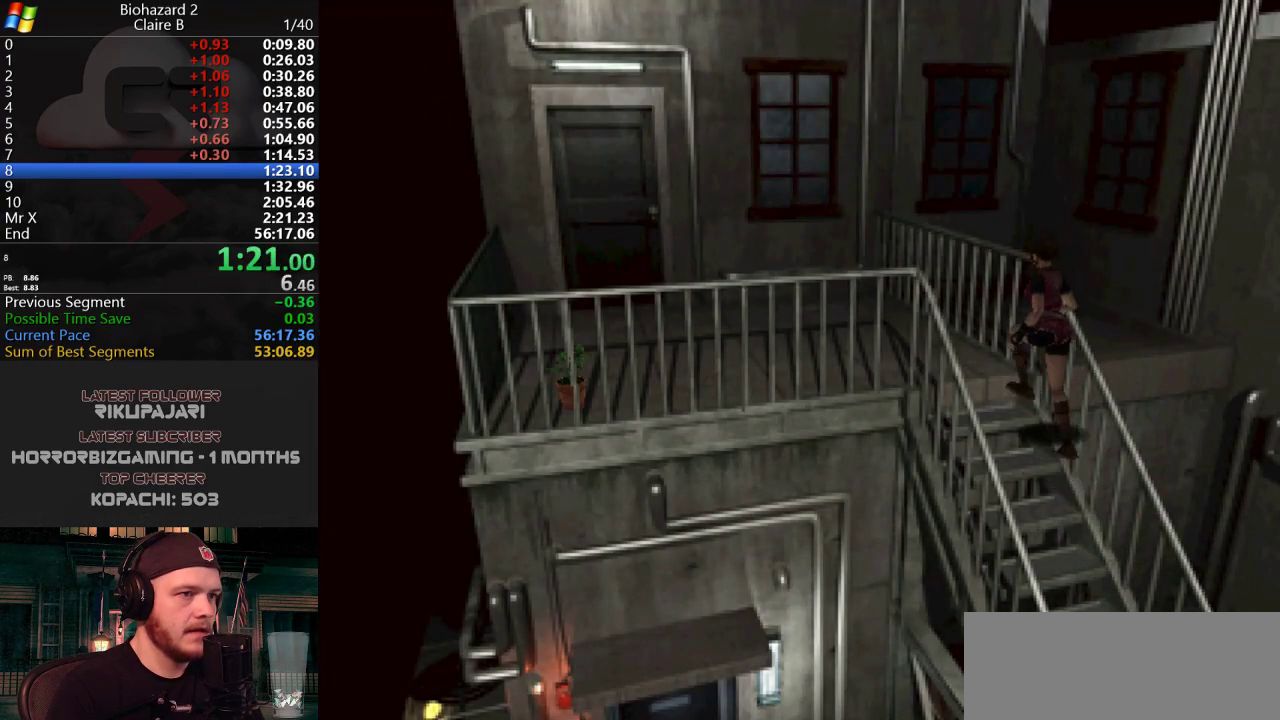
{"keys": ["a", "j", "w"], "events": []}
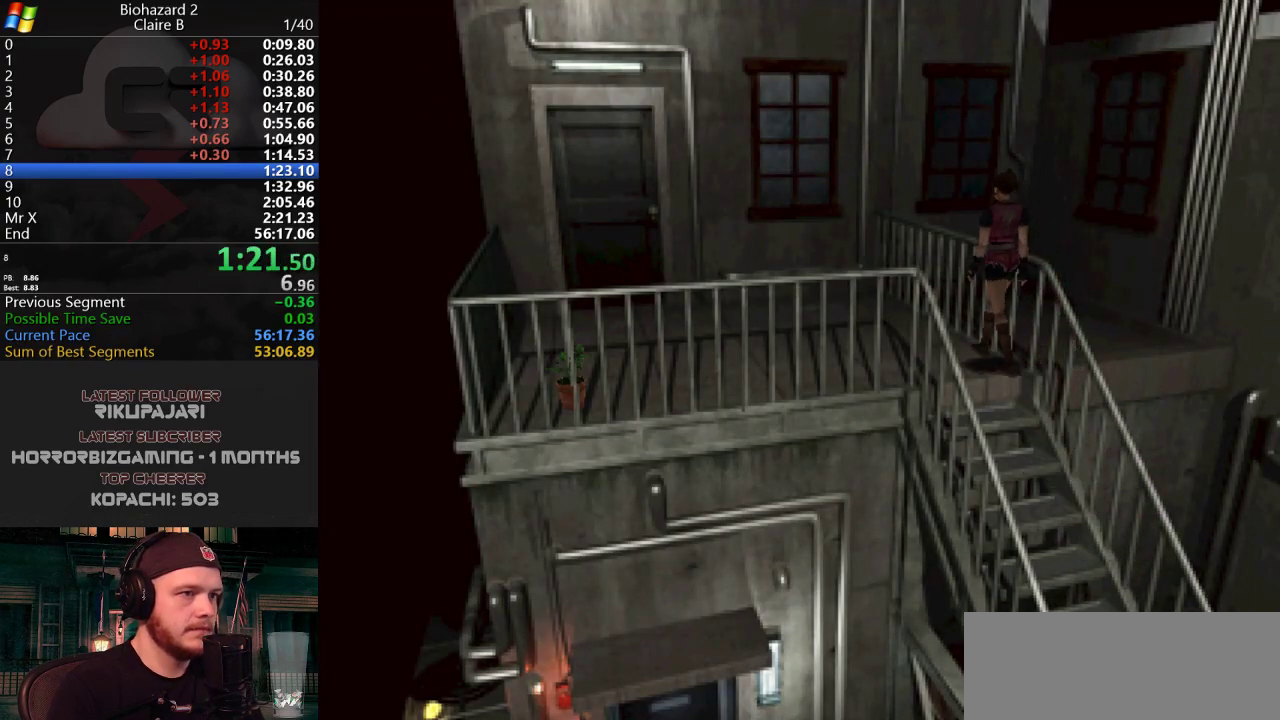
{"keys": ["j", "w"], "events": [[401, "a", "up"]]}
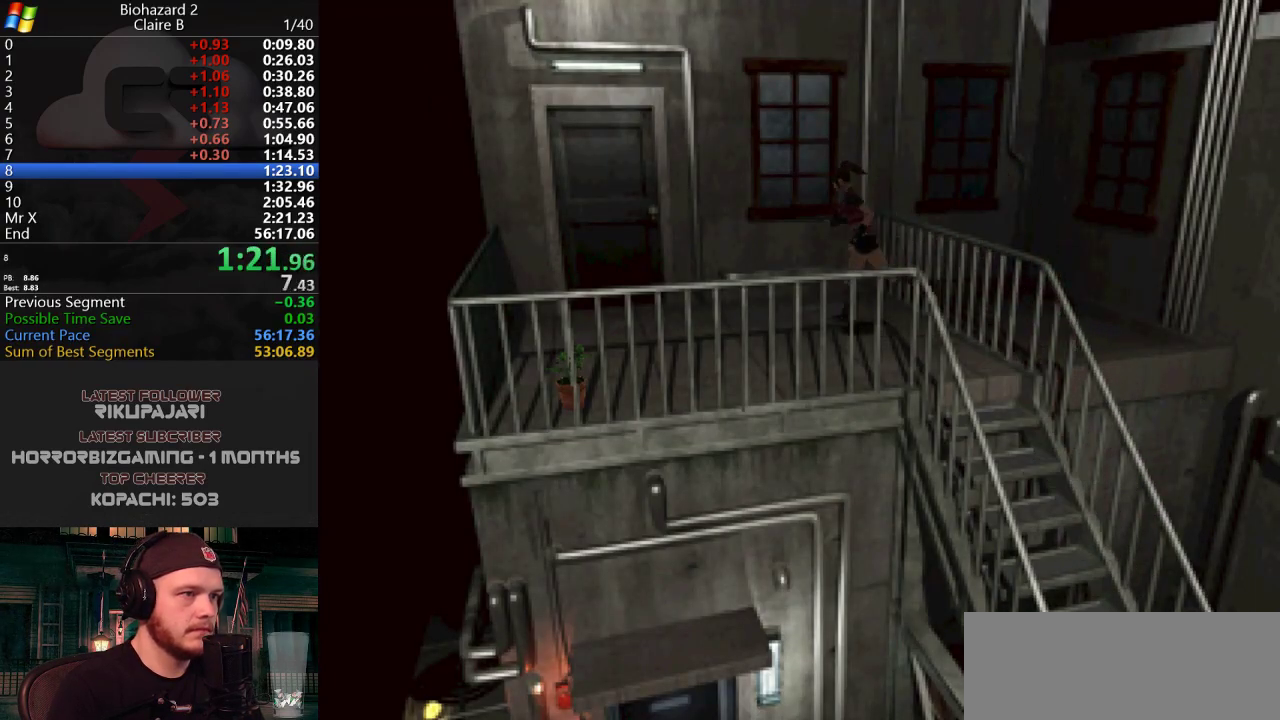
{"keys": ["j", "w"], "events": [[50, "g", "down"], [150, "g", "up"], [183, "g", "down"], [284, "g", "up"], [334, "g", "down"], [384, "g", "up"], [417, "g", "down"], [467, "g", "up"]]}
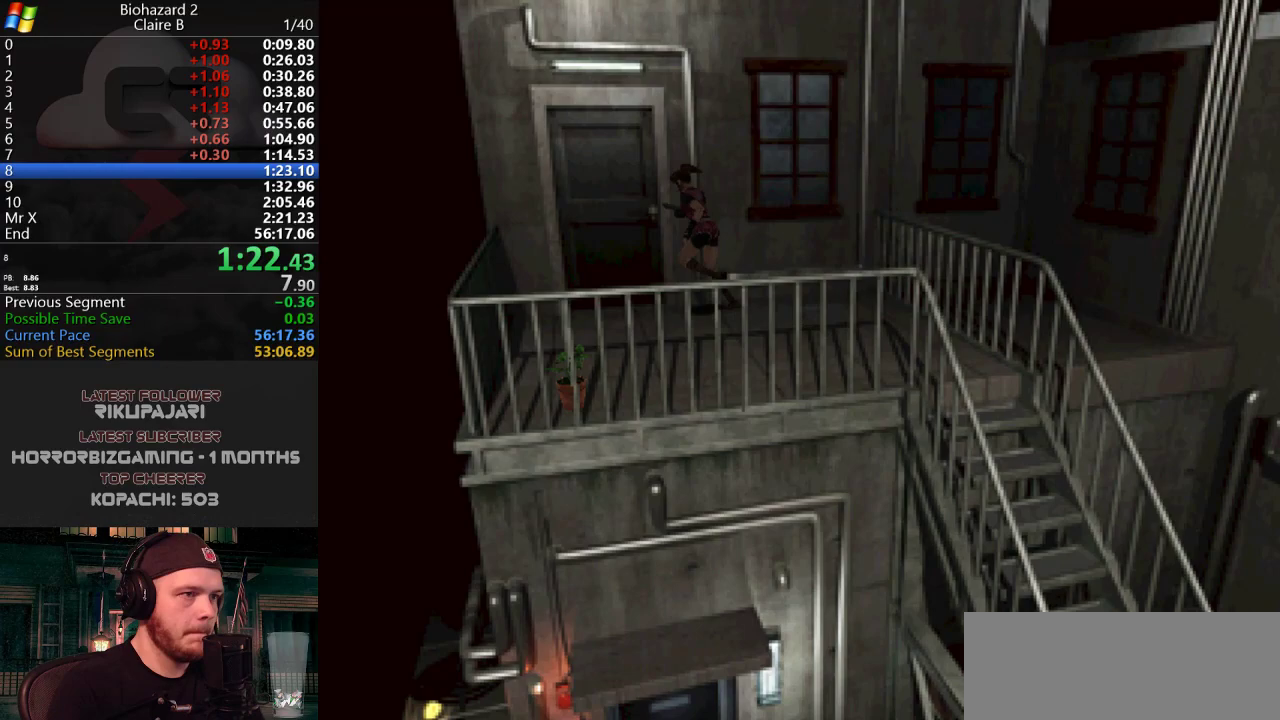
{"keys": [], "events": [[17, "g", "down"], [67, "g", "up"], [117, "g", "down"], [151, "d", "down"], [151, "g", "up"], [201, "g", "down"], [251, "d", "up"], [251, "g", "up"], [301, "g", "down"], [351, "g", "up"], [401, "w", "up"], [434, "j", "up"]]}
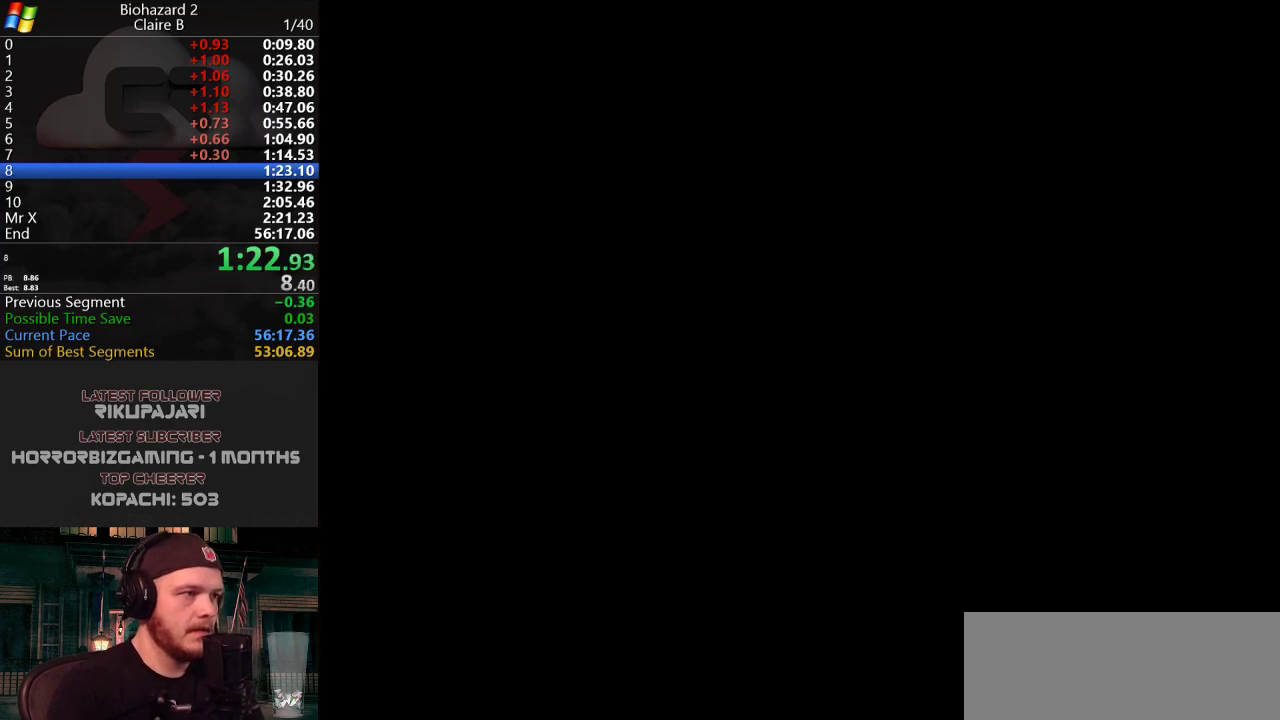
{"keys": [], "events": []}
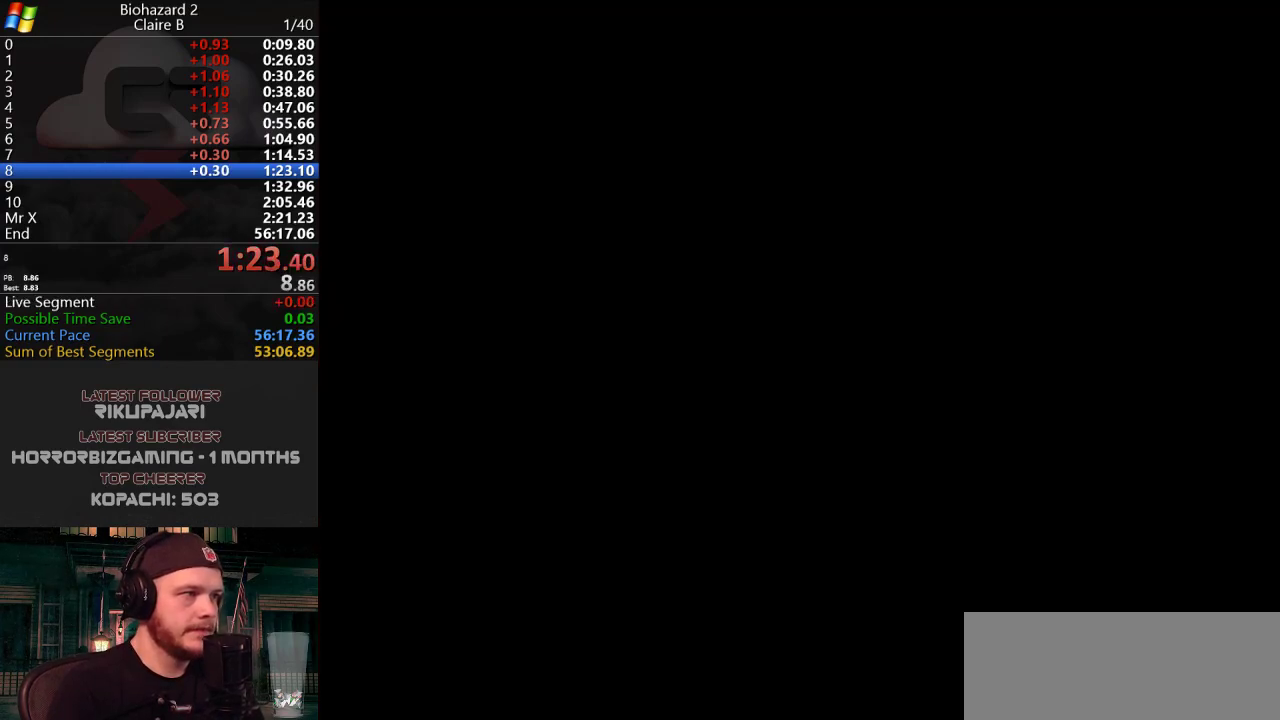
{"keys": [], "events": []}
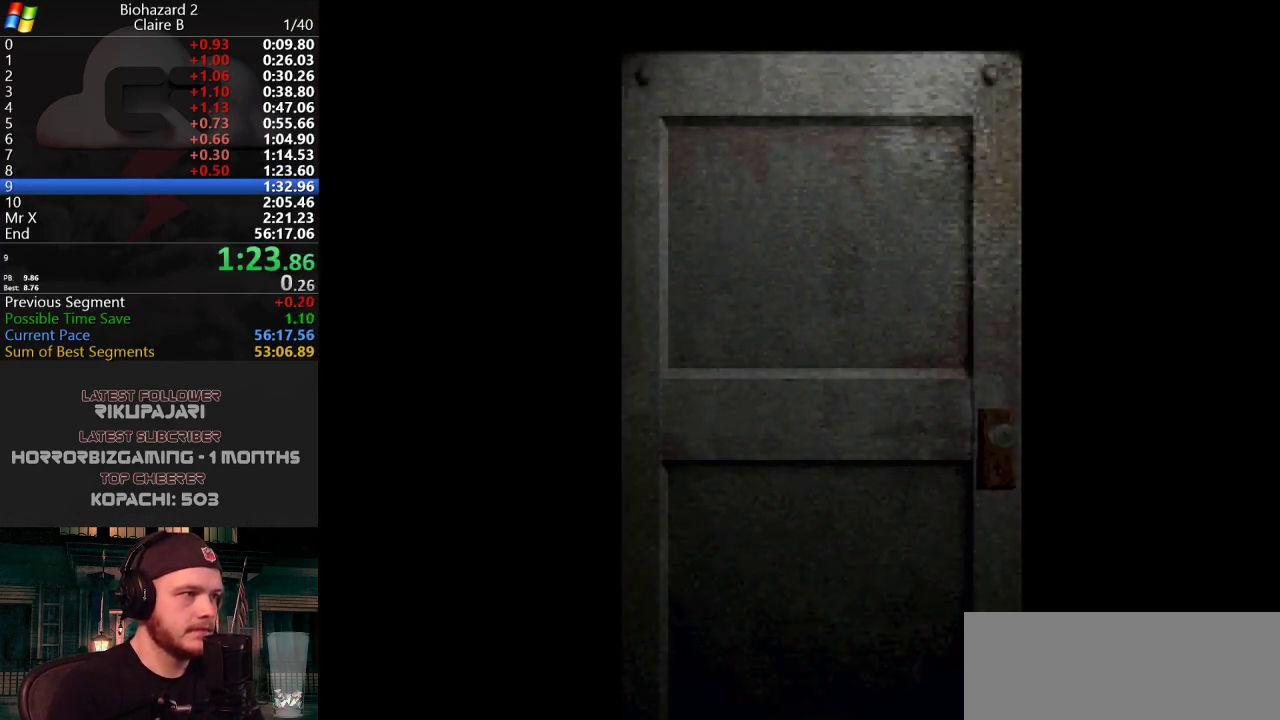
{"keys": [], "events": []}
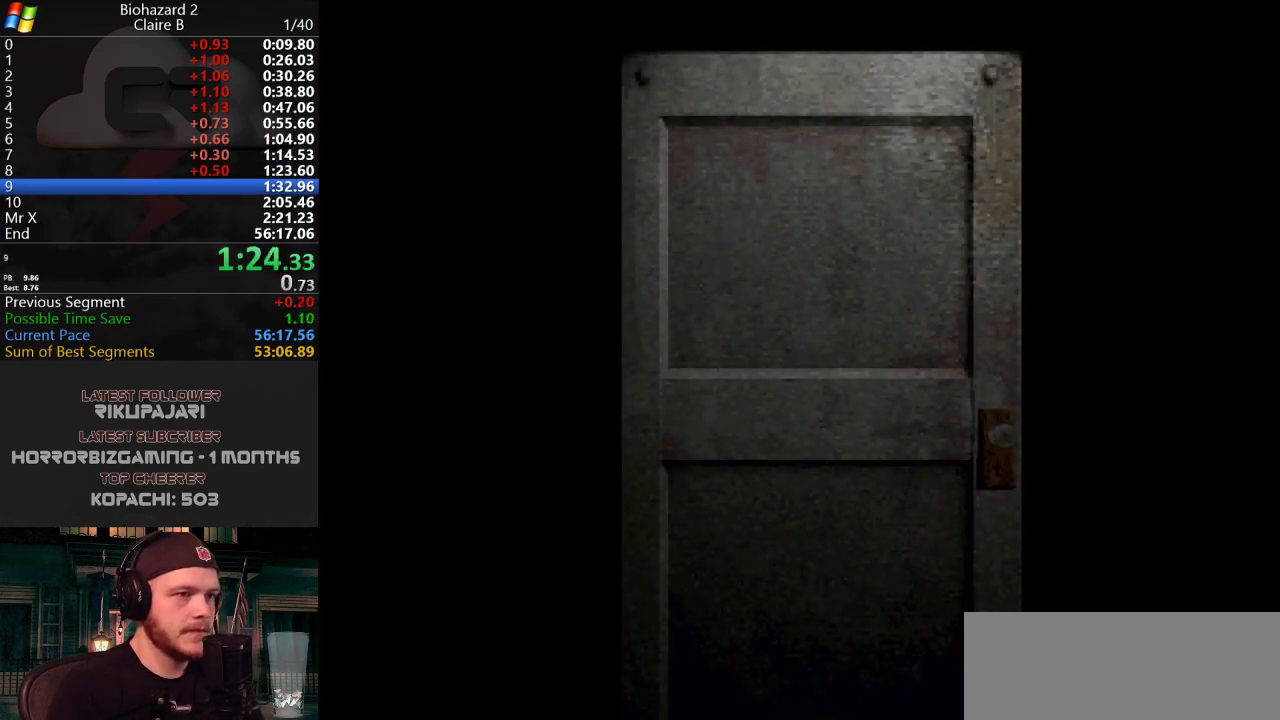
{"keys": ["d"], "events": [[84, "d", "down"]]}
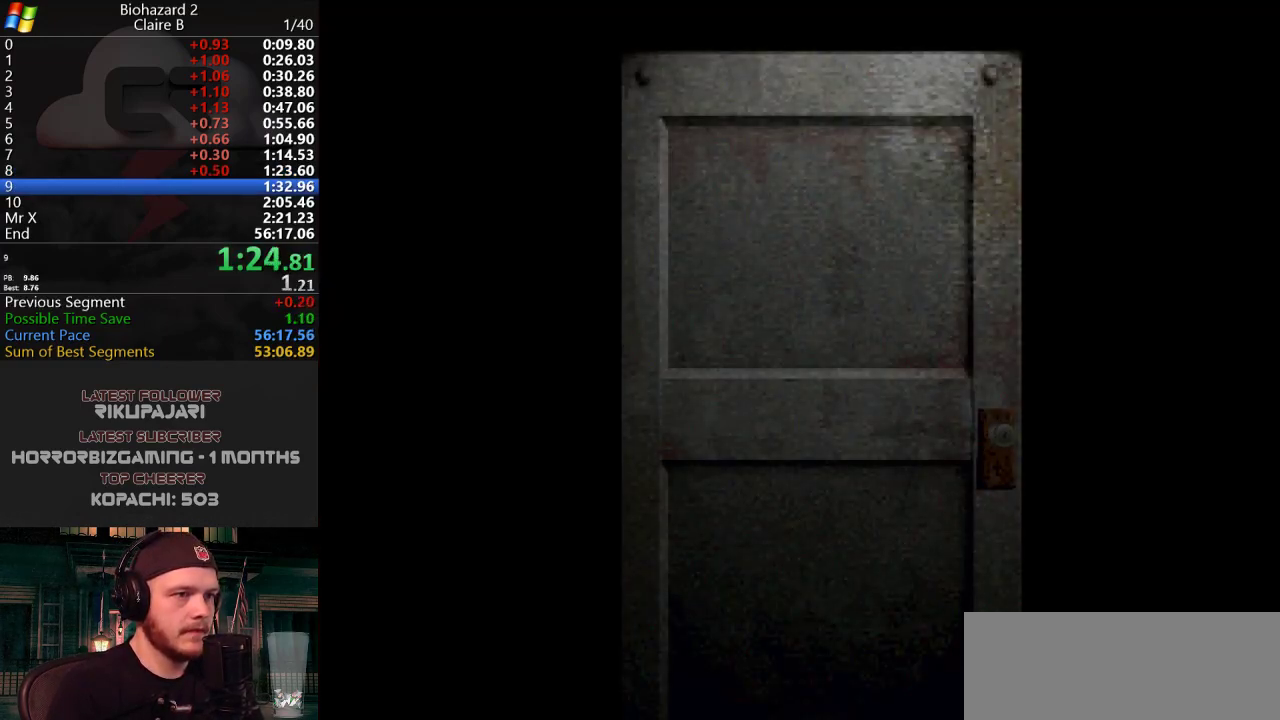
{"keys": ["d", "j"], "events": [[334, "j", "down"]]}
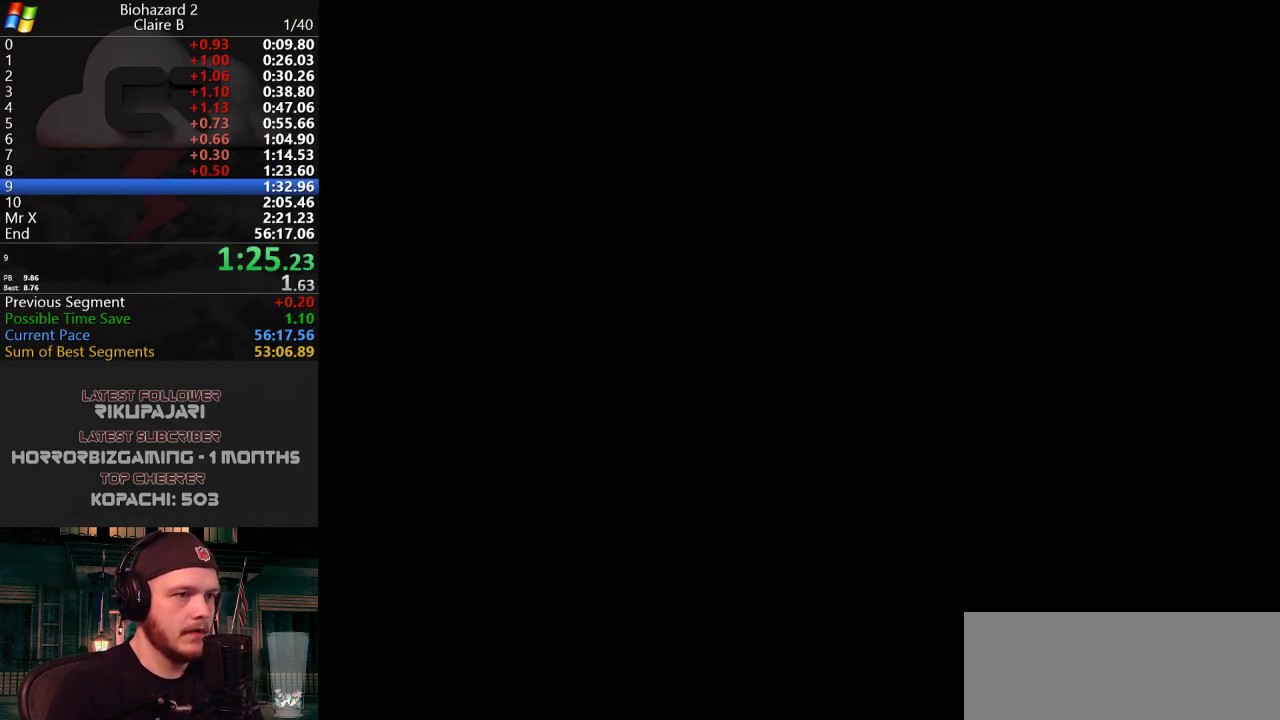
{"keys": ["d", "j", "w"], "events": [[251, "w", "down"]]}
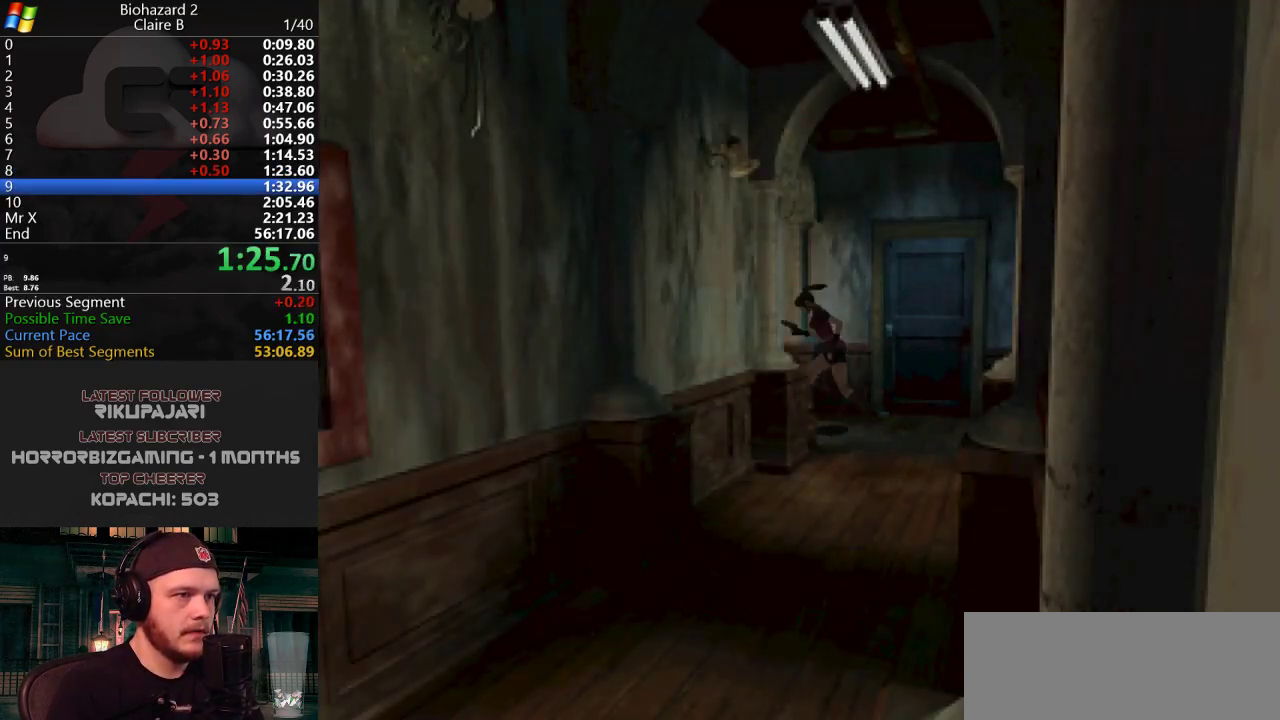
{"keys": ["j", "w"], "events": [[67, "d", "up"], [200, "a", "down"], [350, "a", "up"], [434, "a", "down"], [484, "a", "up"]]}
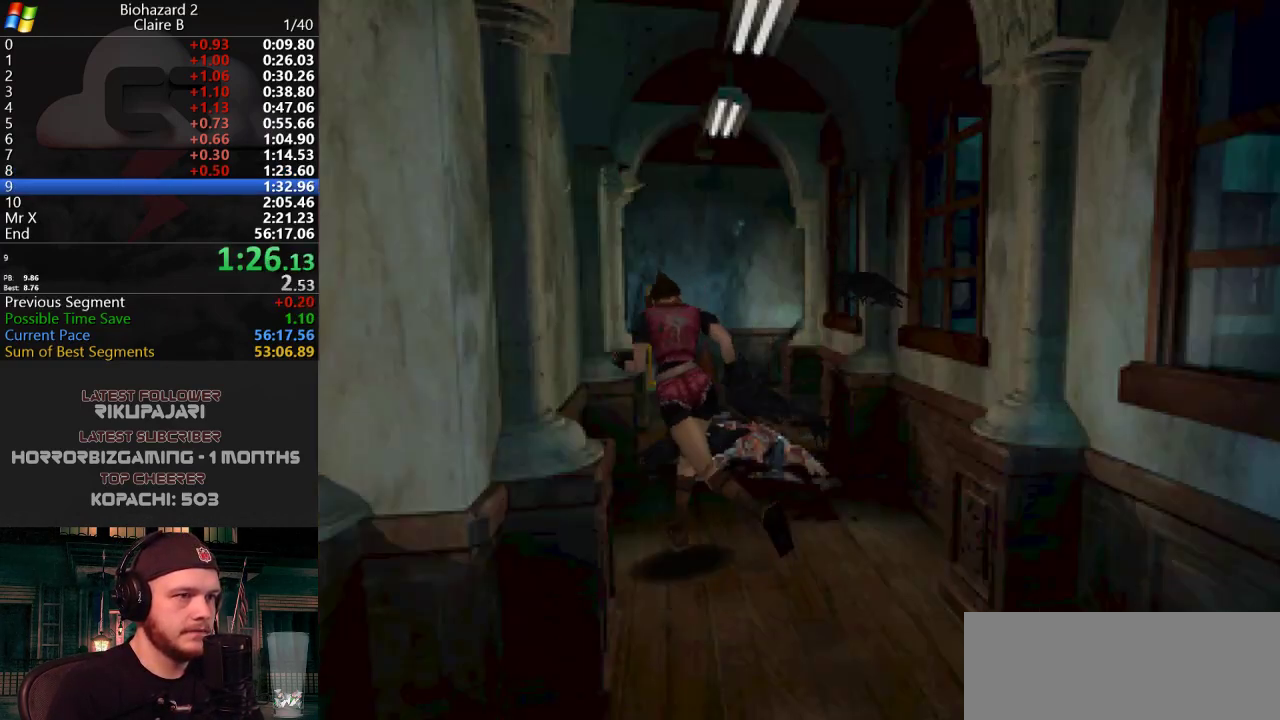
{"keys": ["j", "w"], "events": [[117, "d", "down"], [317, "d", "up"]]}
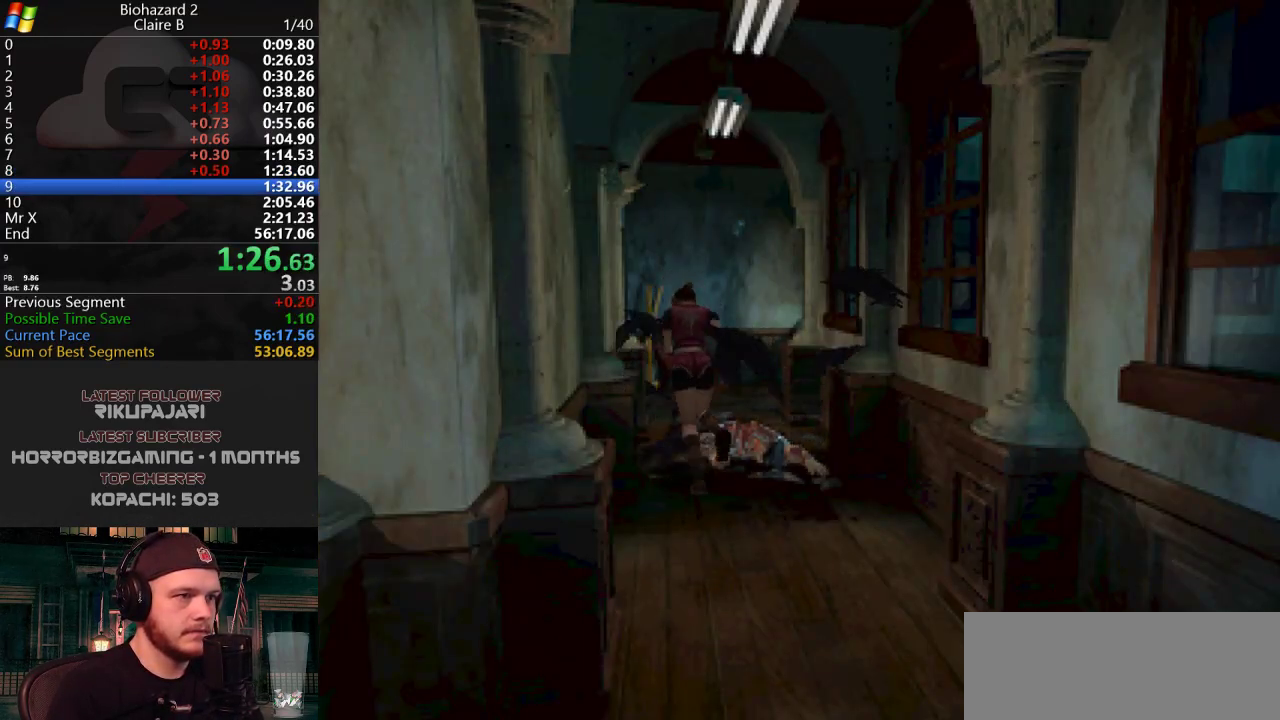
{"keys": ["j", "w"], "events": [[133, "d", "down"], [183, "d", "up"]]}
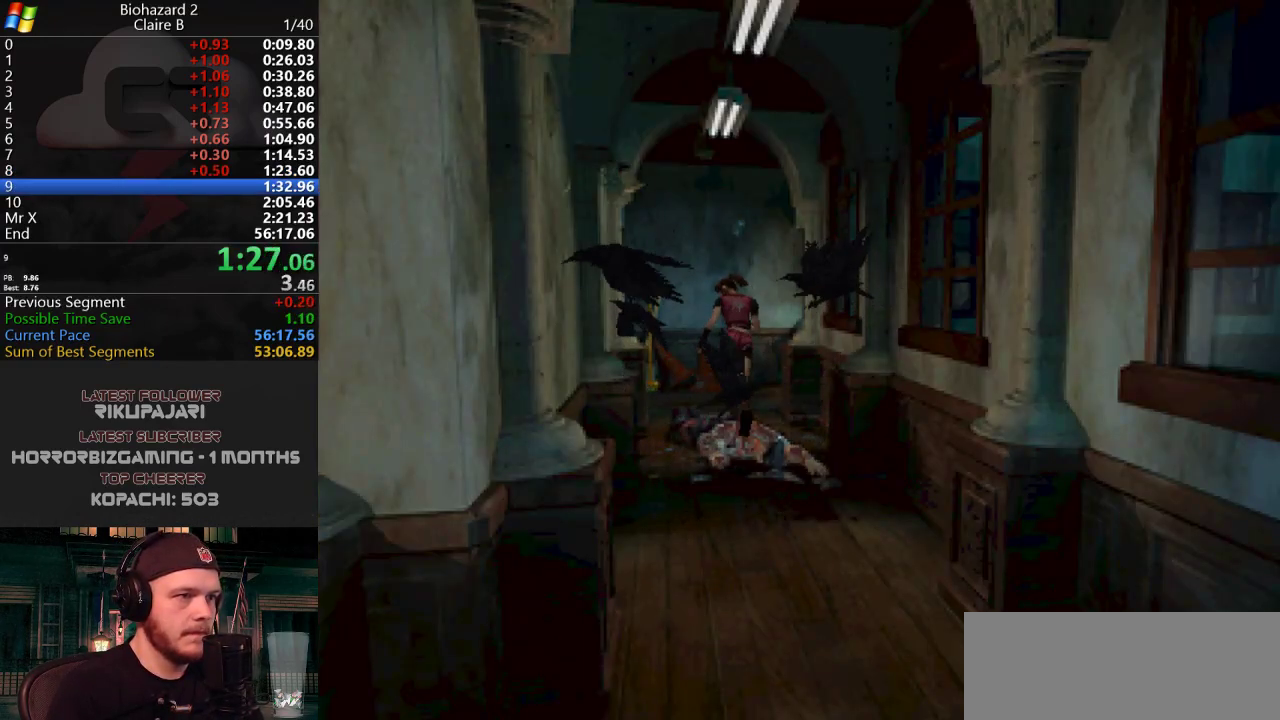
{"keys": ["j", "w"], "events": [[151, "d", "down"], [251, "d", "up"]]}
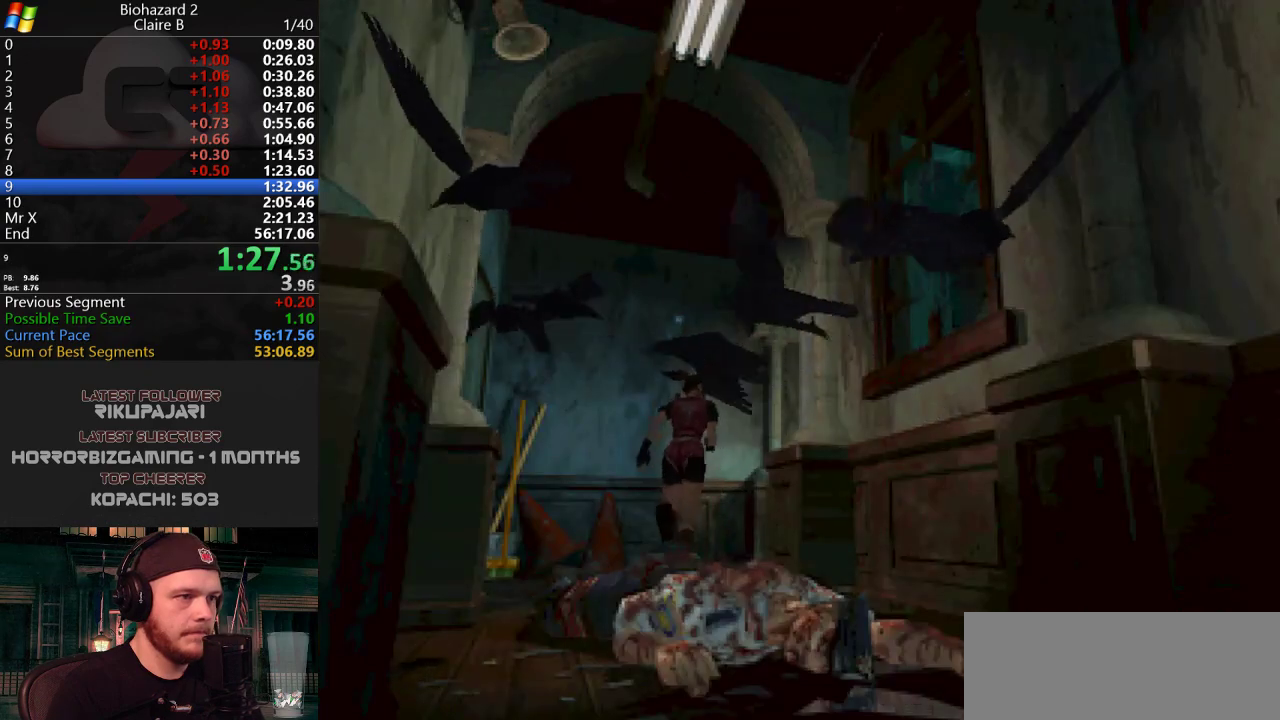
{"keys": ["j", "w"], "events": [[33, "d", "down"], [500, "d", "up"]]}
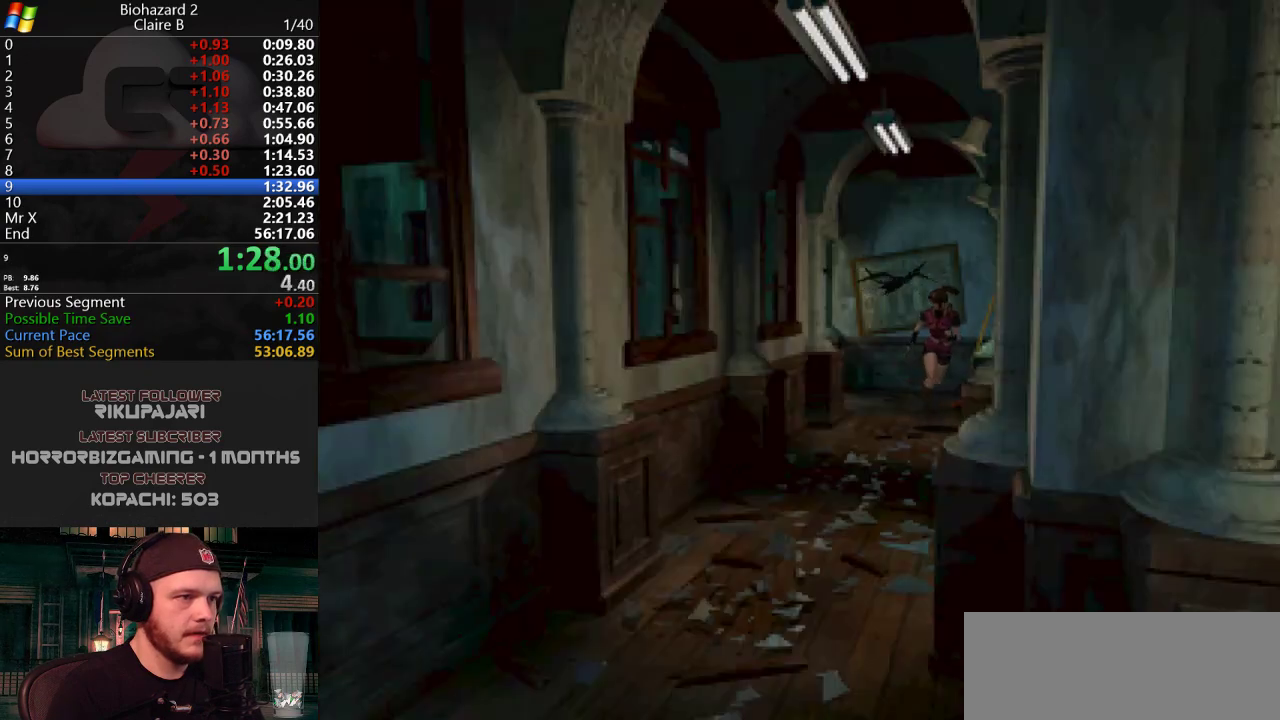
{"keys": ["j", "w"], "events": [[151, "d", "down"], [234, "d", "up"]]}
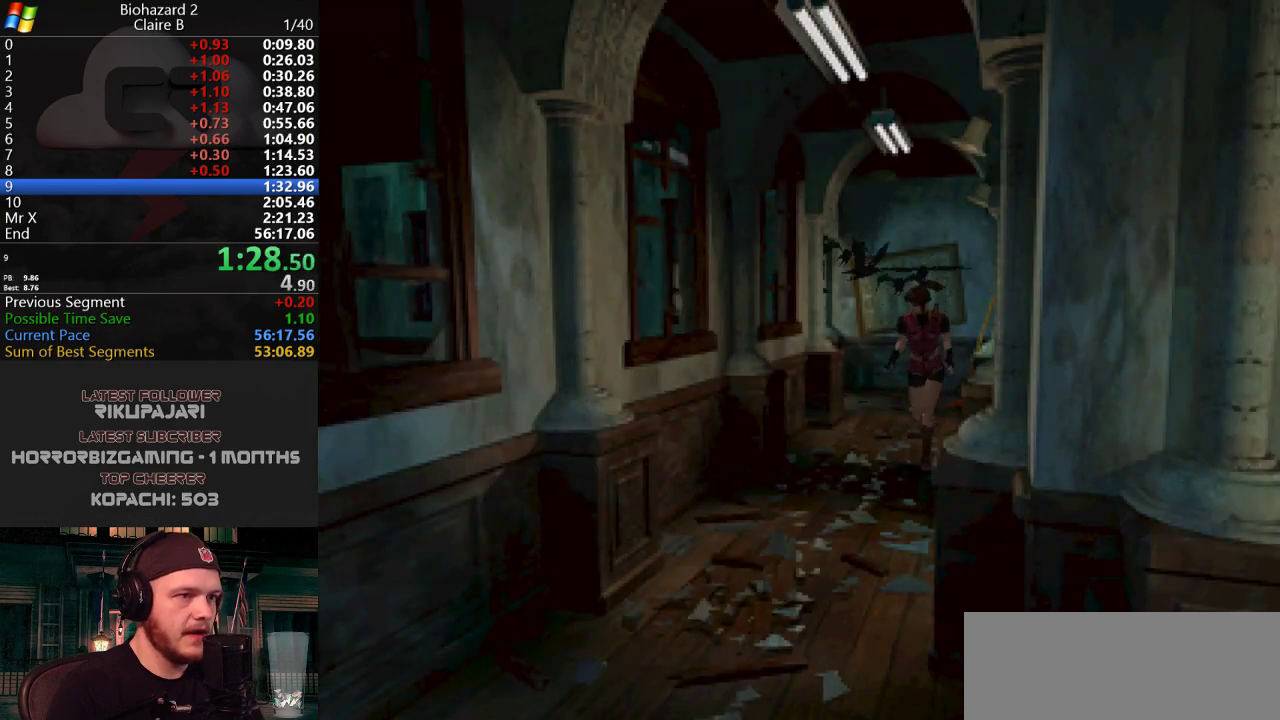
{"keys": ["j", "w"], "events": [[384, "a", "down"], [484, "a", "up"]]}
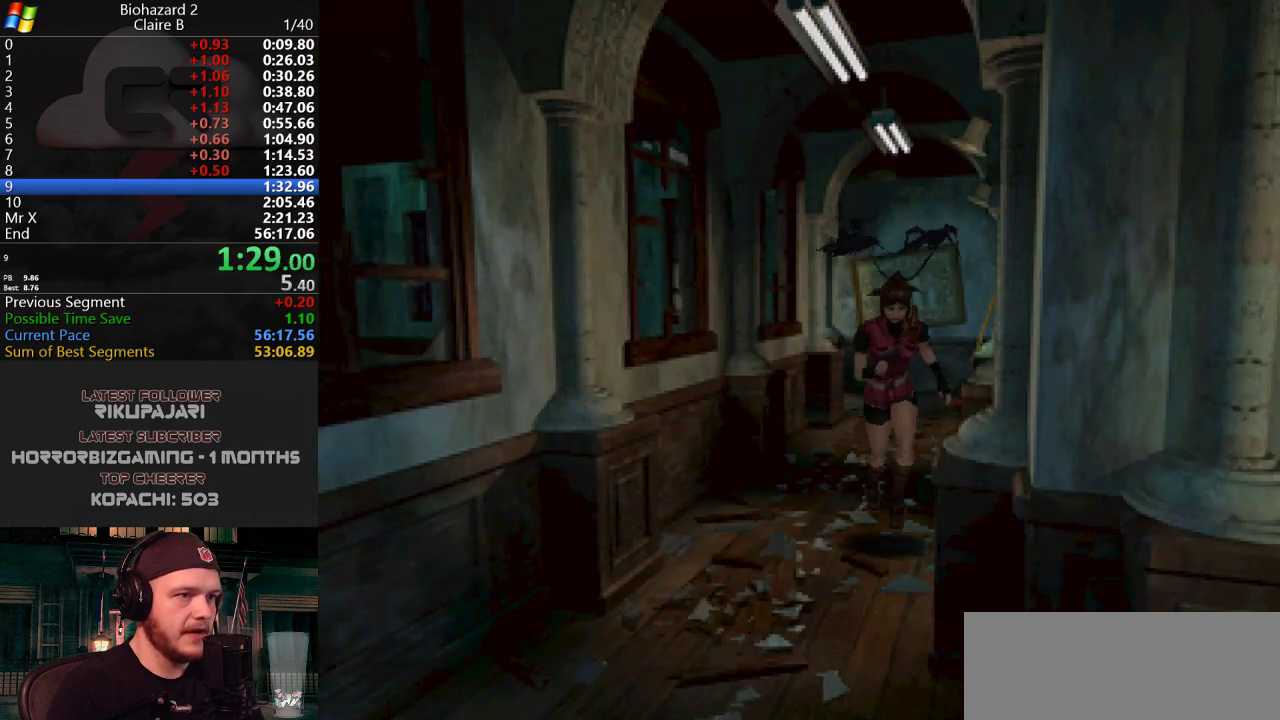
{"keys": ["a", "j", "w"], "events": [[367, "a", "down"]]}
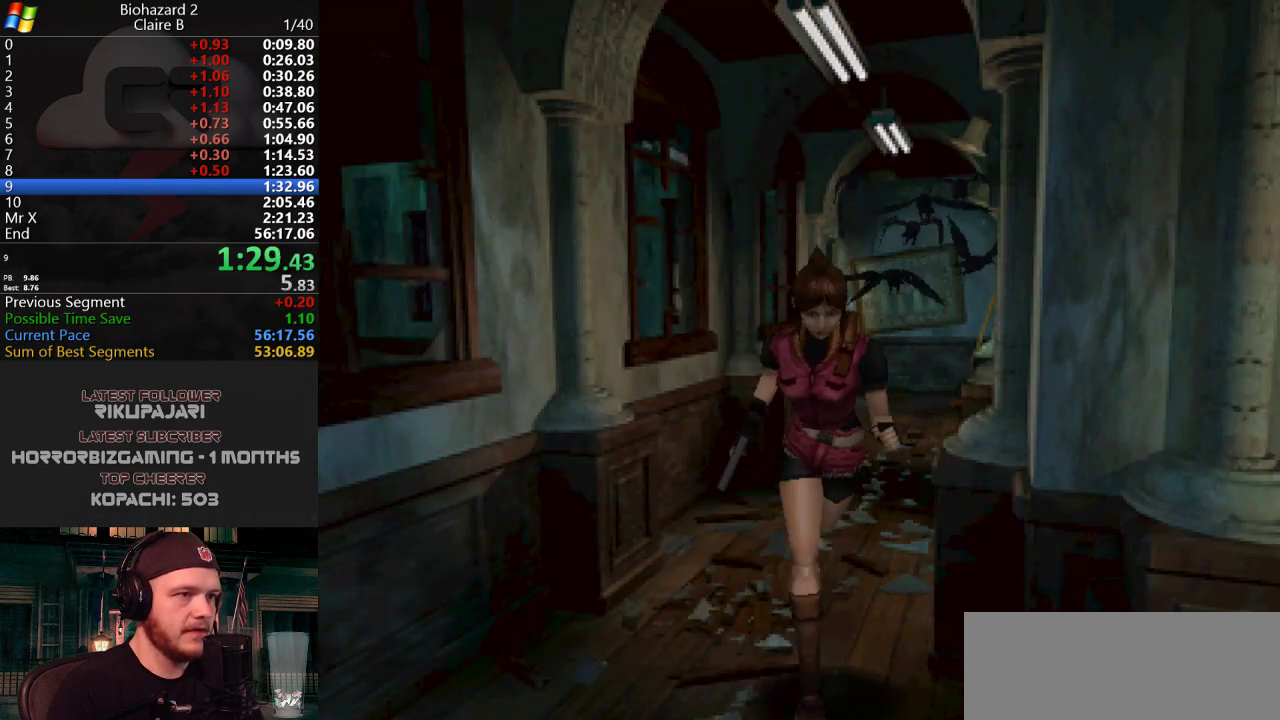
{"keys": ["a", "j", "w"], "events": []}
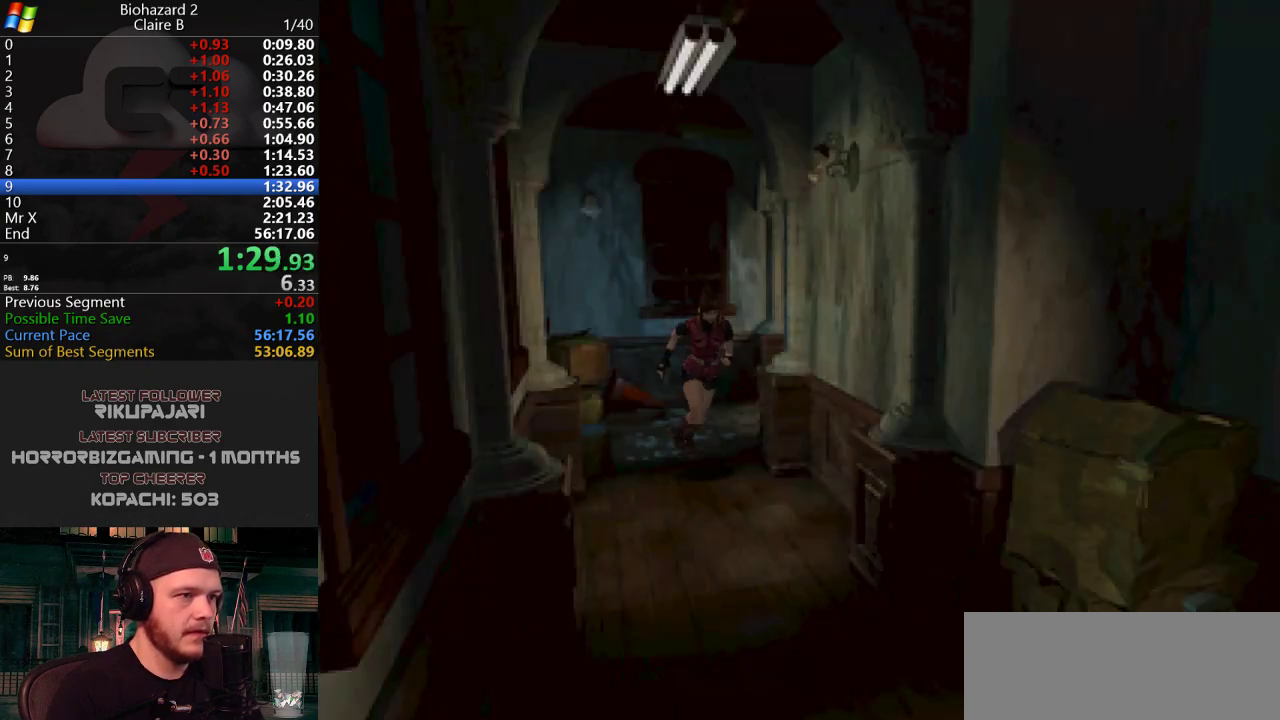
{"keys": ["a", "j", "w"], "events": [[17, "a", "up"], [434, "a", "down"]]}
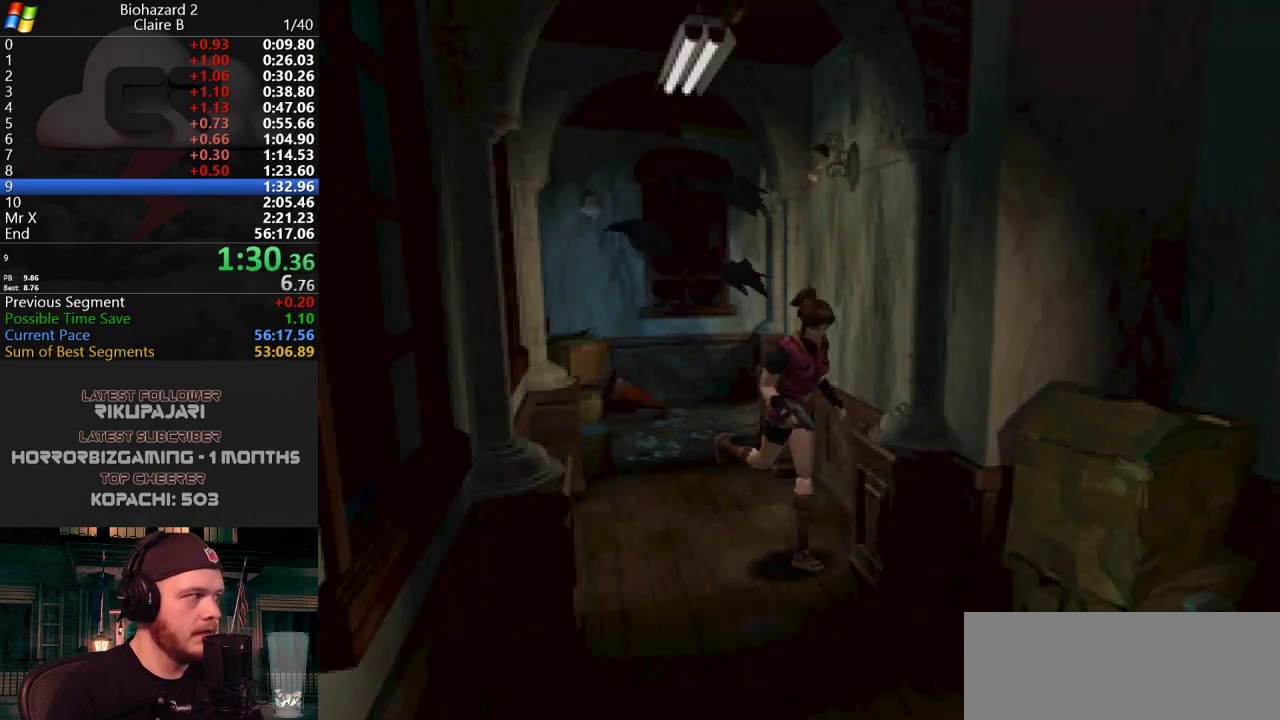
{"keys": ["j", "w"], "events": [[33, "a", "up"], [267, "a", "down"], [450, "a", "up"]]}